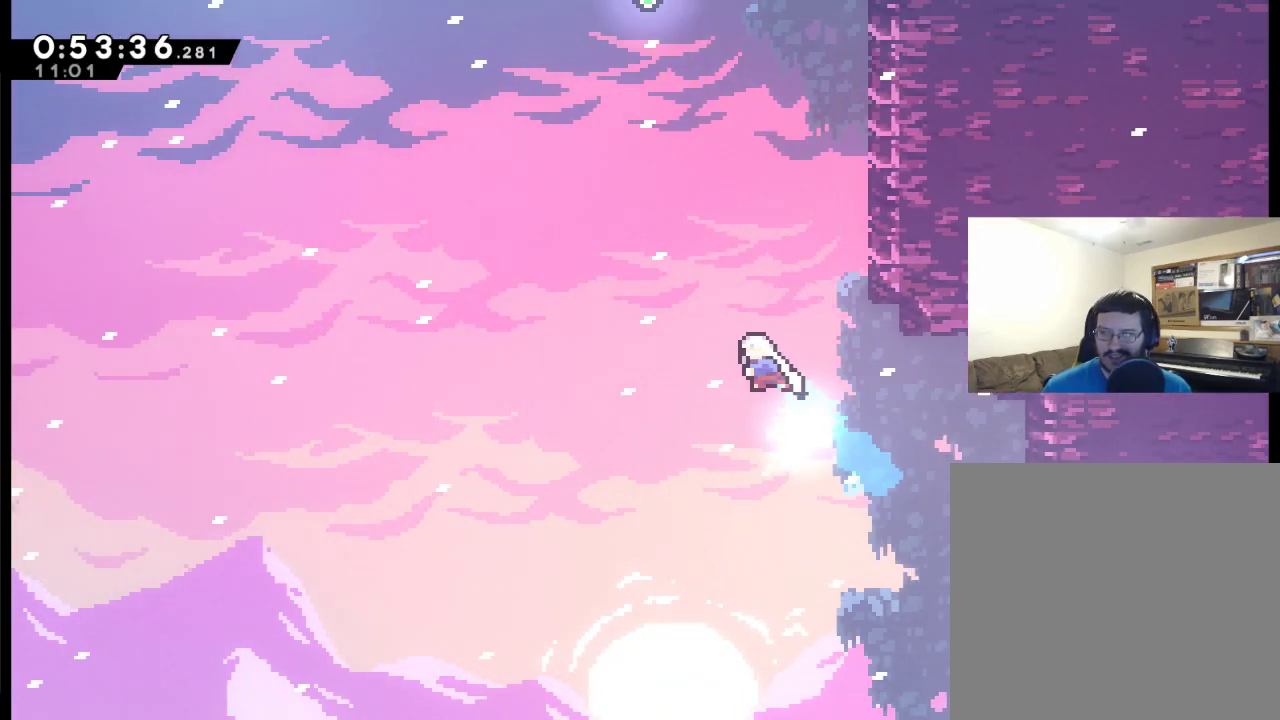
Gameplay with a controller (Xbox layout); each line is a JSON object with the inputs held at the frame after it. "events" lists button and stick changes between this image and that frame as [ms after this image, input, new state], when the widget could be followed in between. This document gives stick clicks only as held states, not as events.
{"buttons": ["X", "DPAD_UP", "DPAD_RIGHT"], "left_stick": "center", "right_stick": "center", "events": [[67, "X", "up"], [167, "DPAD_RIGHT", "down"], [200, "X", "down"]]}
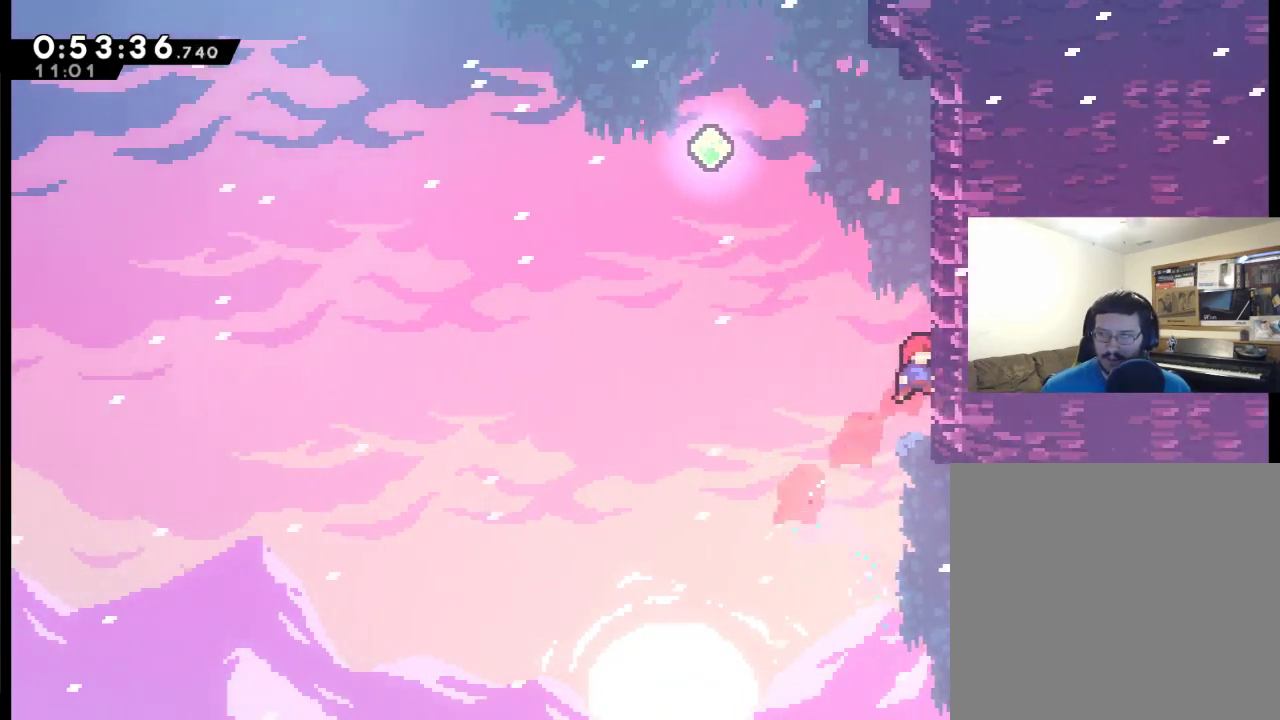
{"buttons": ["R2", "DPAD_UP"], "left_stick": "center", "right_stick": "center", "events": [[100, "R2", "down"], [200, "X", "up"], [433, "DPAD_RIGHT", "up"]]}
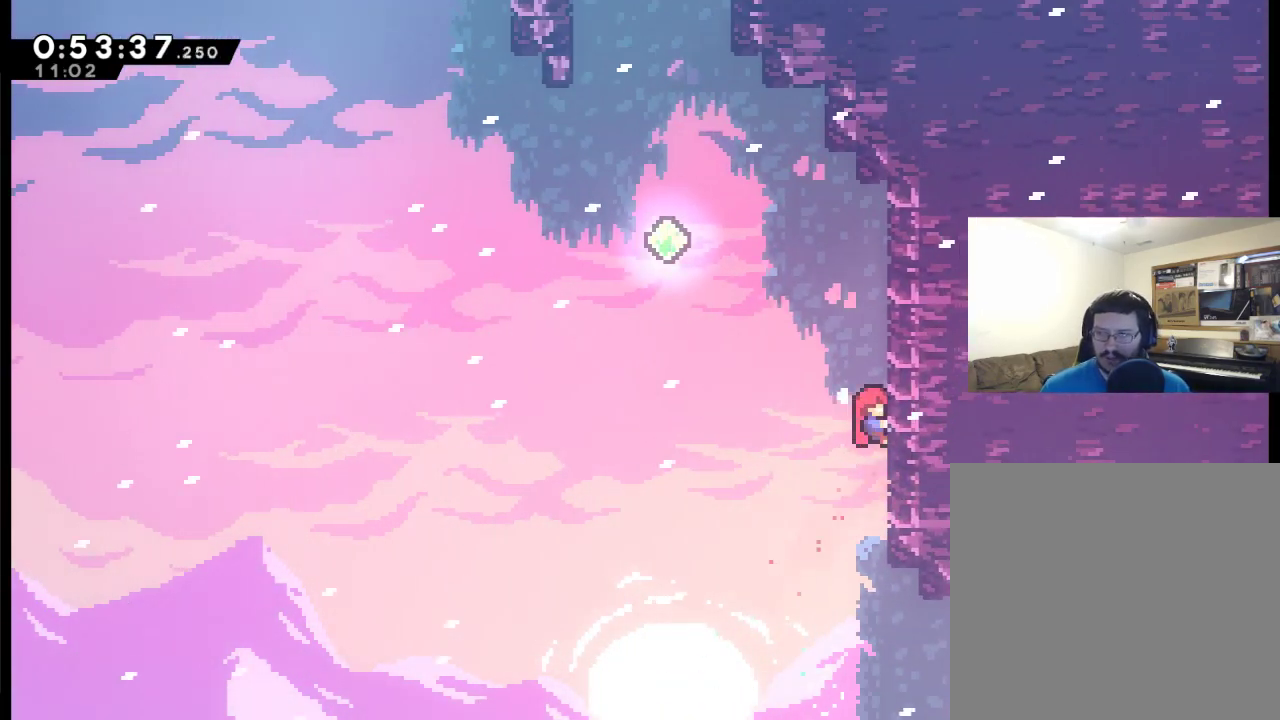
{"buttons": ["A", "R2", "DPAD_UP", "DPAD_LEFT"], "left_stick": "center", "right_stick": "center", "events": [[233, "A", "down"], [300, "DPAD_LEFT", "down"]]}
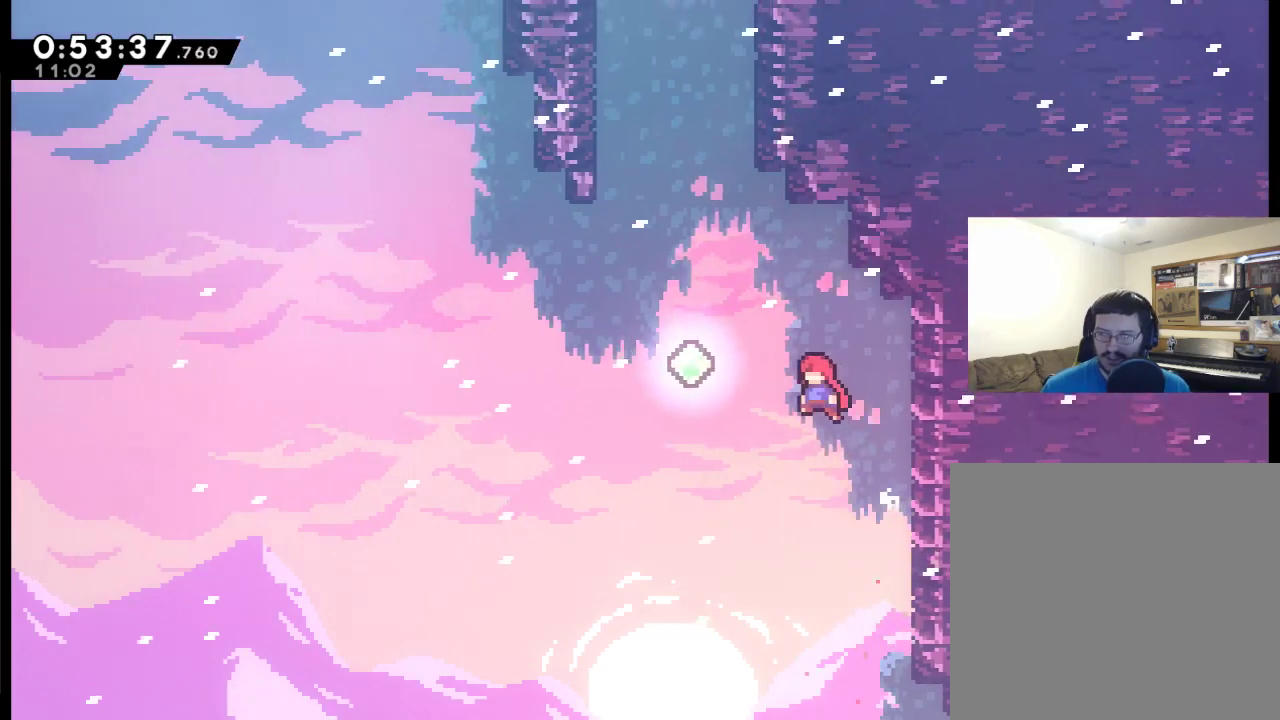
{"buttons": ["X", "DPAD_UP"], "left_stick": "center", "right_stick": "center", "events": [[133, "R2", "up"], [200, "X", "down"], [333, "A", "up"], [367, "DPAD_LEFT", "up"]]}
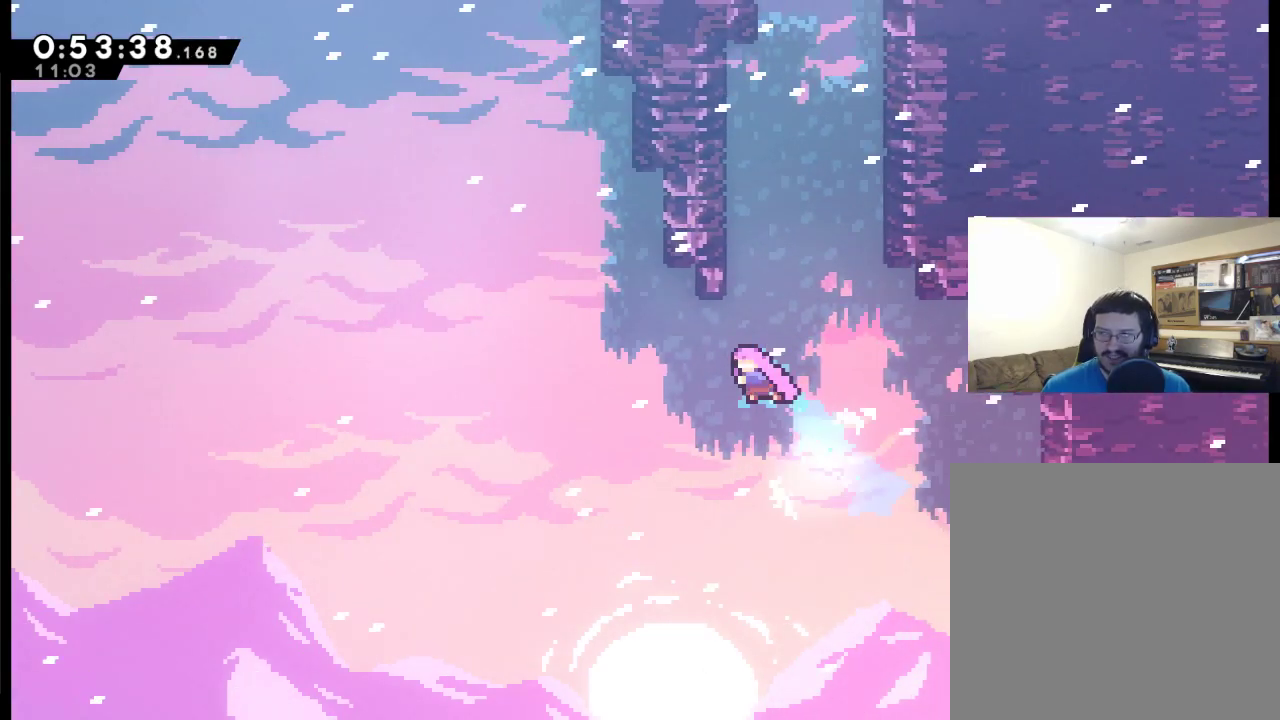
{"buttons": ["X", "DPAD_UP", "DPAD_LEFT"], "left_stick": "center", "right_stick": "center", "events": [[33, "X", "up"], [100, "DPAD_RIGHT", "down"], [233, "X", "down"], [333, "DPAD_RIGHT", "up"], [467, "DPAD_LEFT", "down"]]}
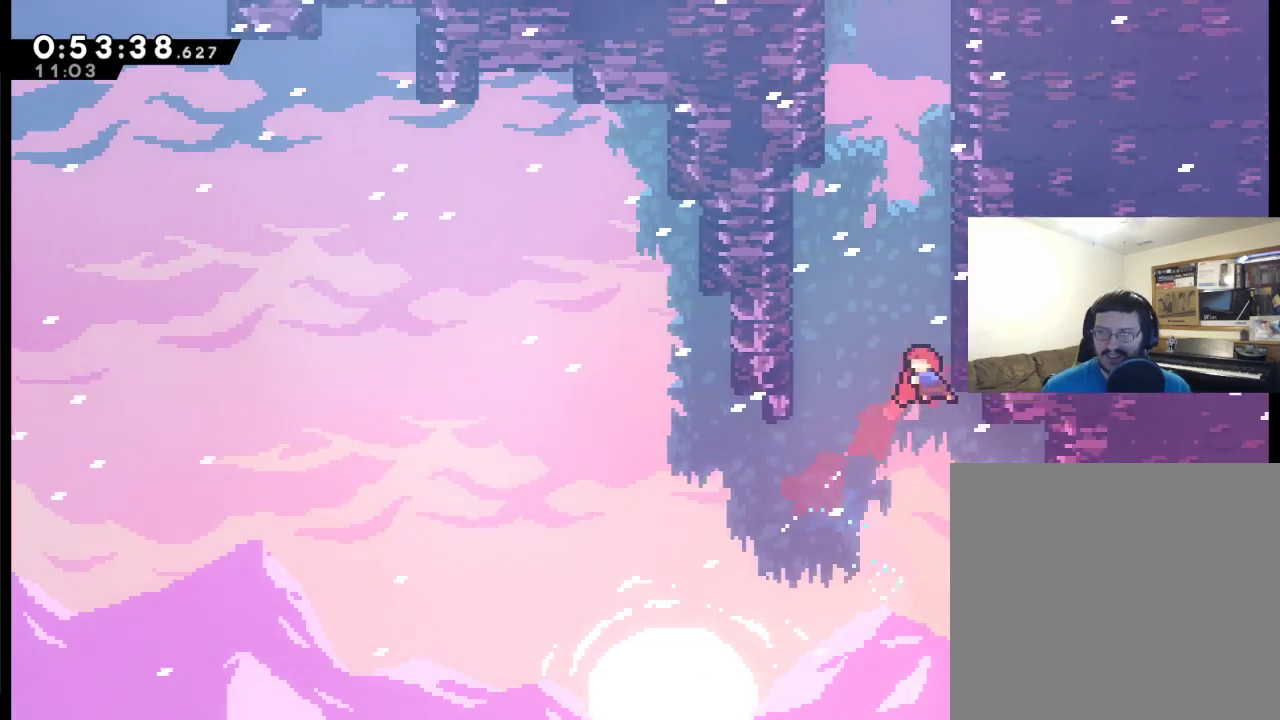
{"buttons": ["R2", "DPAD_UP", "DPAD_LEFT"], "left_stick": "center", "right_stick": "center", "events": [[100, "R2", "down"], [500, "X", "up"]]}
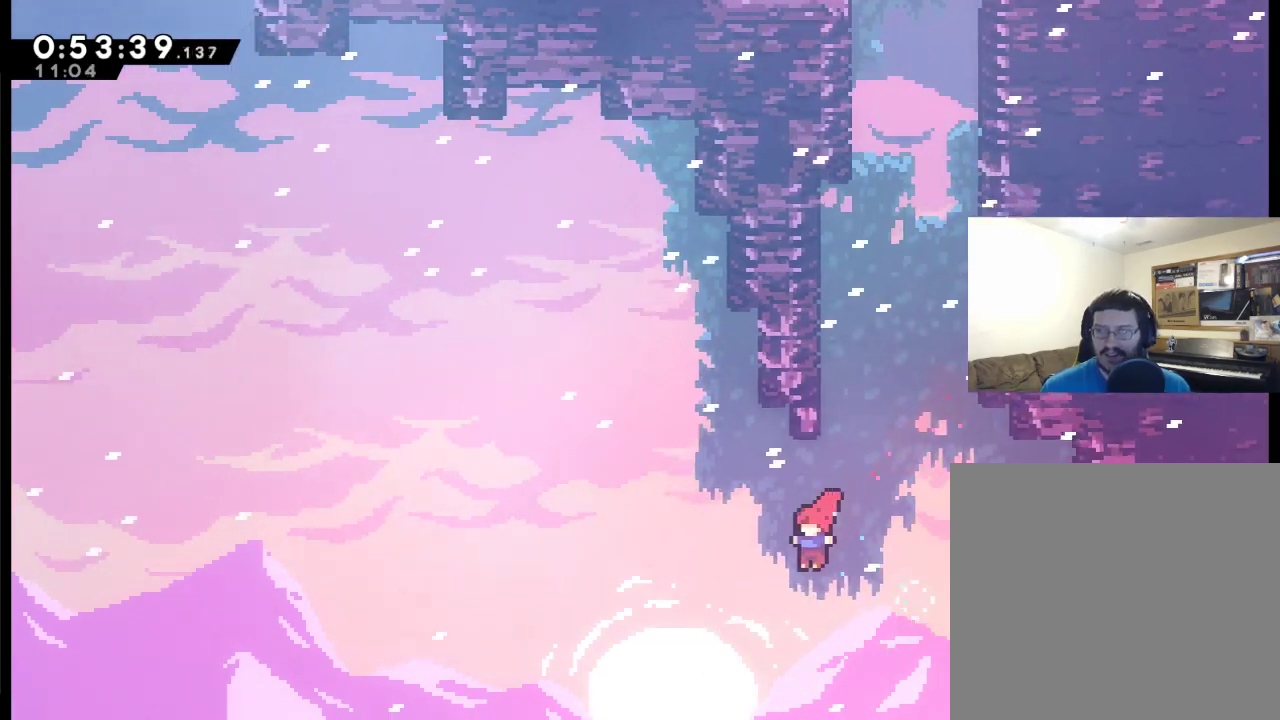
{"buttons": ["X", "R2", "DPAD_RIGHT"], "left_stick": "center", "right_stick": "center", "events": [[33, "DPAD_LEFT", "up"], [100, "DPAD_RIGHT", "down"], [133, "DPAD_UP", "up"], [167, "X", "down"]]}
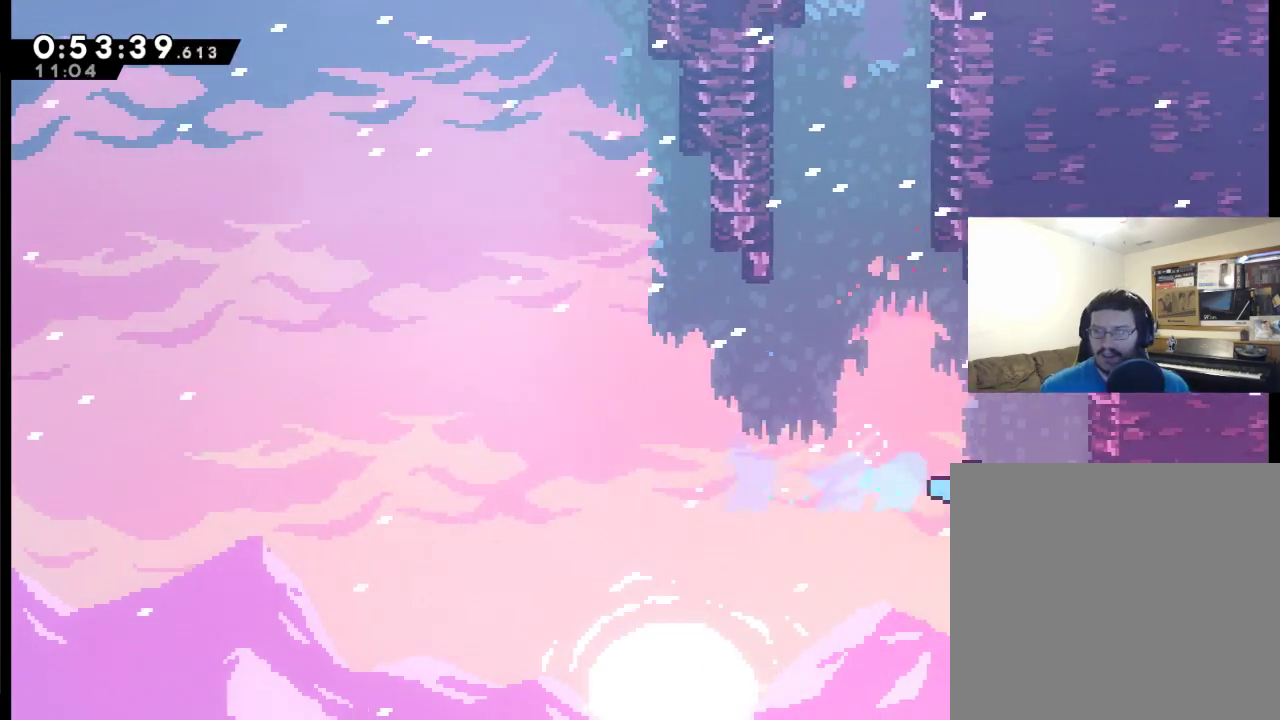
{"buttons": ["R2", "DPAD_UP"], "left_stick": "center", "right_stick": "center", "events": [[133, "DPAD_UP", "down"], [167, "X", "up"], [200, "R2", "up"], [333, "R2", "down"], [467, "DPAD_RIGHT", "up"]]}
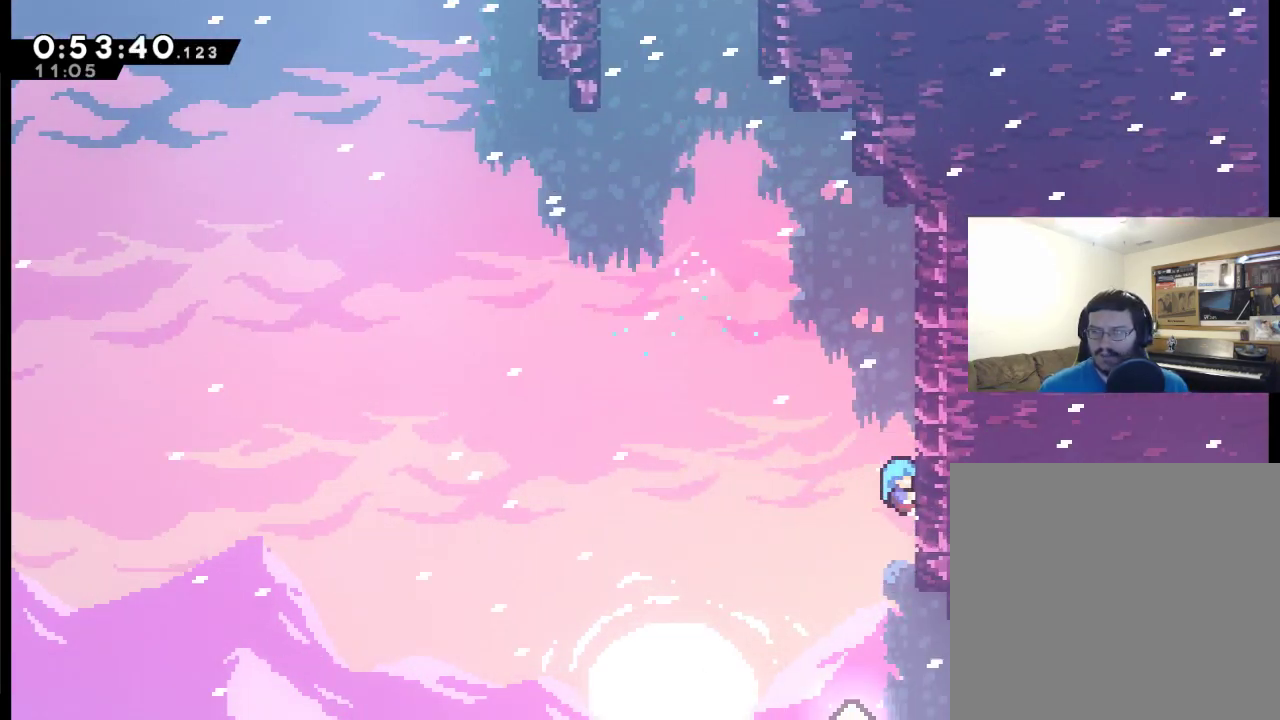
{"buttons": ["DPAD_DOWN"], "left_stick": "center", "right_stick": "center", "events": [[100, "DPAD_LEFT", "down"], [100, "DPAD_UP", "up"], [133, "DPAD_DOWN", "down"], [200, "DPAD_LEFT", "up"], [233, "R2", "up"]]}
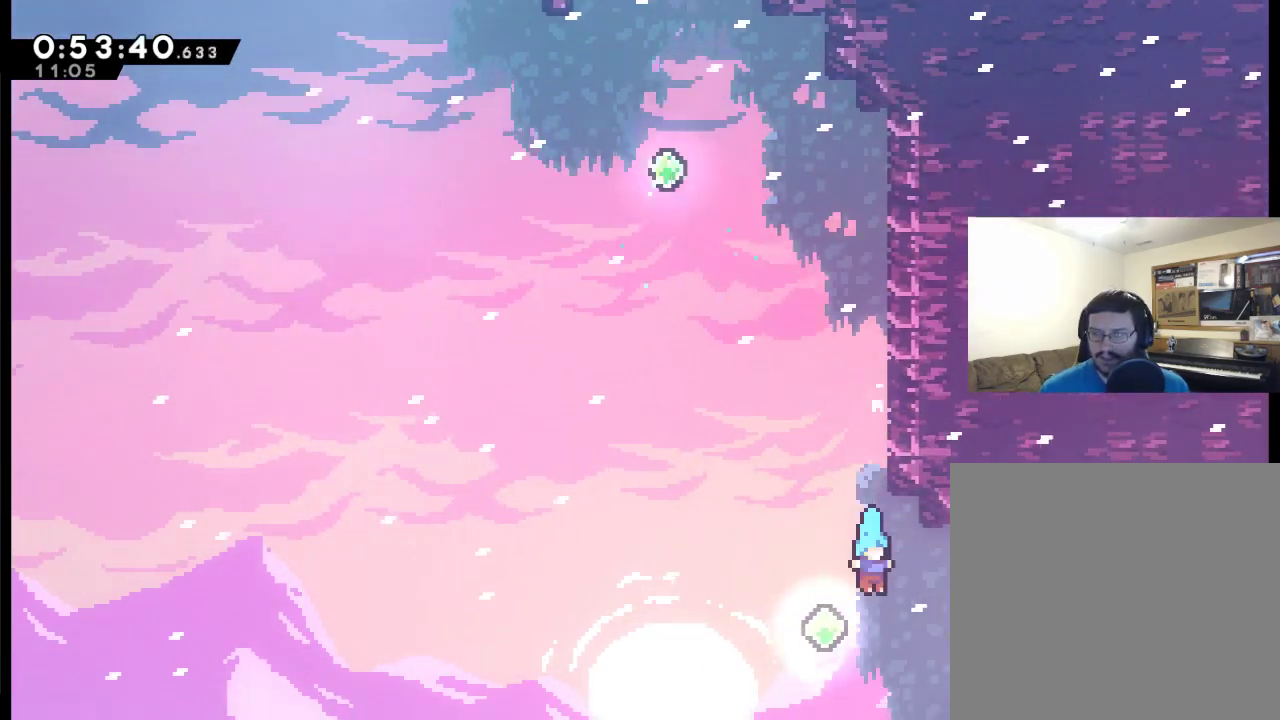
{"buttons": ["X", "DPAD_UP", "DPAD_RIGHT"], "left_stick": "center", "right_stick": "center", "events": [[33, "DPAD_DOWN", "up"], [167, "DPAD_LEFT", "down"], [167, "DPAD_UP", "down"], [233, "X", "down"], [267, "DPAD_LEFT", "up"], [500, "DPAD_RIGHT", "down"]]}
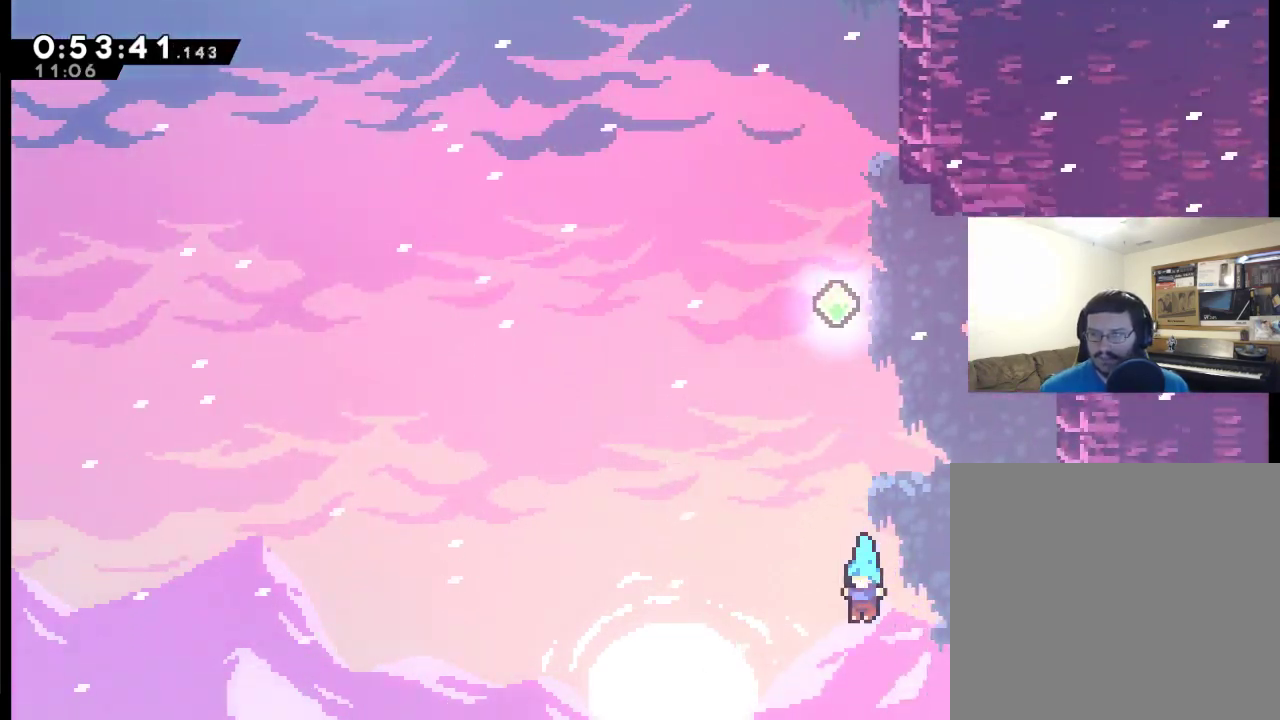
{"buttons": [], "left_stick": "center", "right_stick": "center", "events": [[300, "DPAD_UP", "up"], [333, "DPAD_RIGHT", "up"], [333, "X", "up"]]}
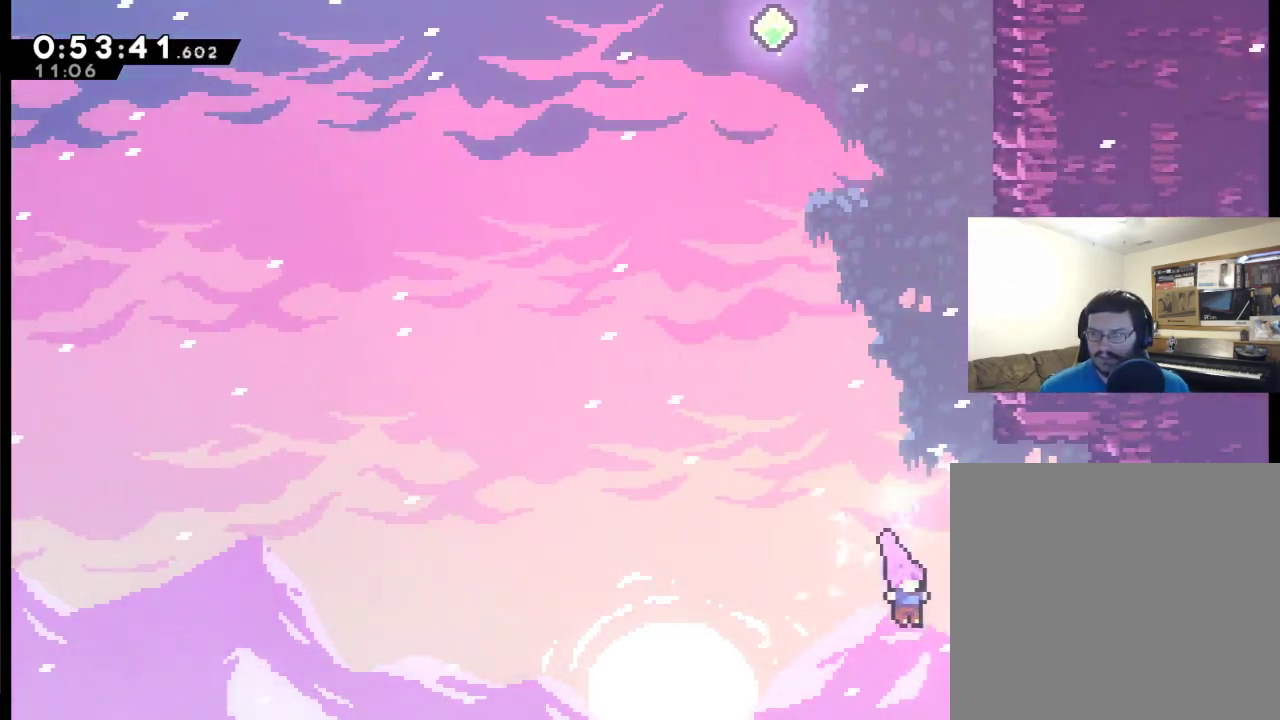
{"buttons": ["DPAD_UP", "DPAD_RIGHT"], "left_stick": "center", "right_stick": "center", "events": [[67, "DPAD_UP", "down"], [100, "X", "down"], [400, "DPAD_RIGHT", "down"], [433, "X", "up"]]}
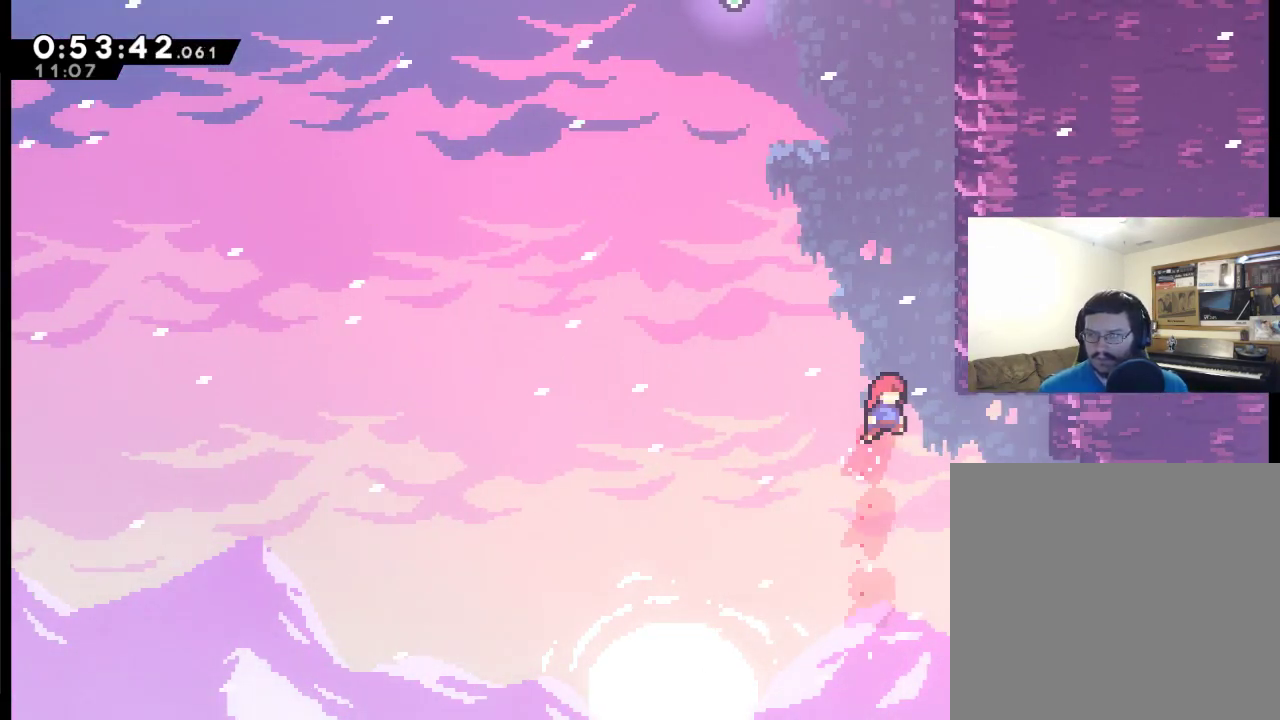
{"buttons": ["R2", "DPAD_UP"], "left_stick": "center", "right_stick": "center", "events": [[33, "X", "down"], [300, "DPAD_RIGHT", "up"], [333, "R2", "down"], [500, "X", "up"]]}
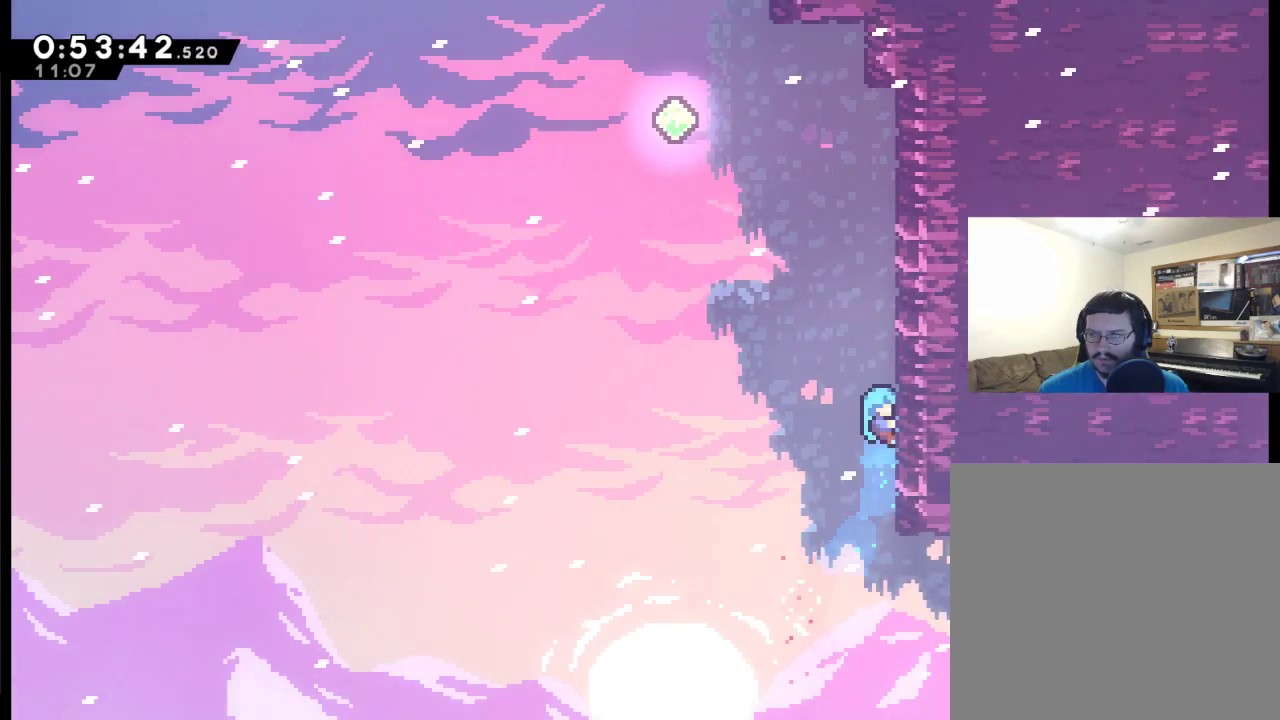
{"buttons": ["R2", "DPAD_UP"], "left_stick": "center", "right_stick": "center", "events": []}
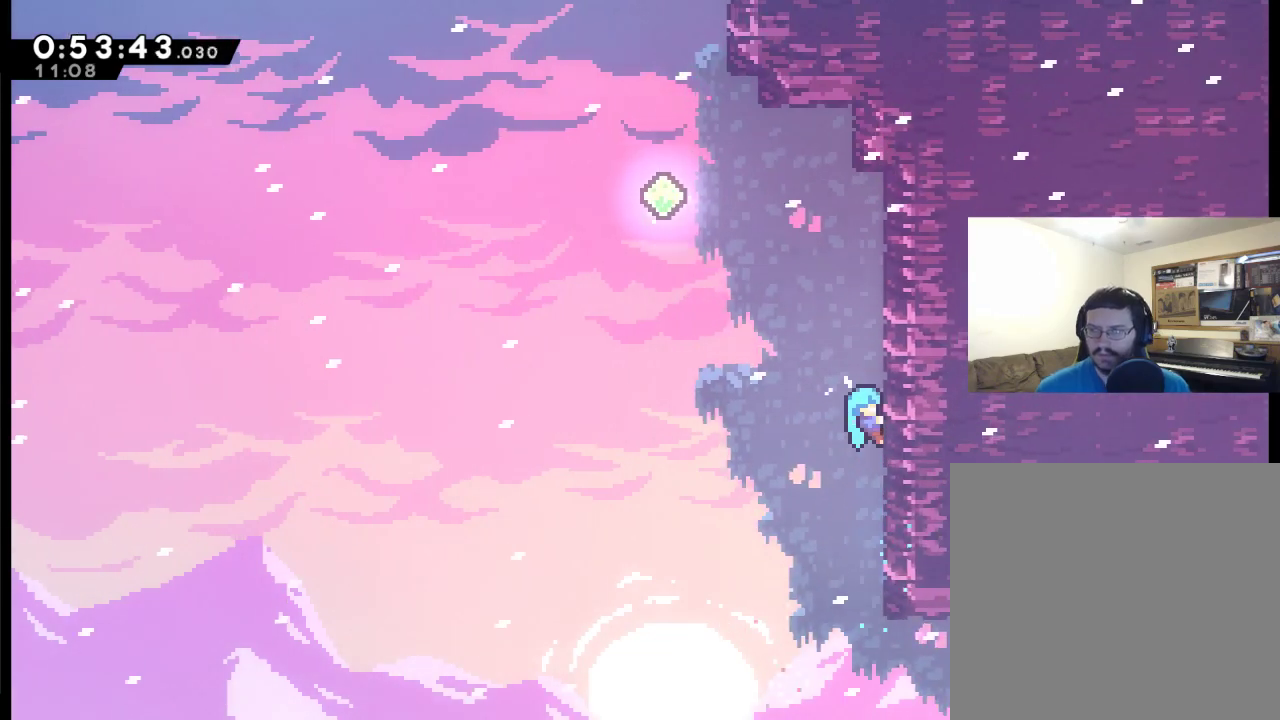
{"buttons": ["A", "R2", "DPAD_UP", "DPAD_LEFT"], "left_stick": "center", "right_stick": "center", "events": [[500, "A", "down"], [500, "DPAD_LEFT", "down"]]}
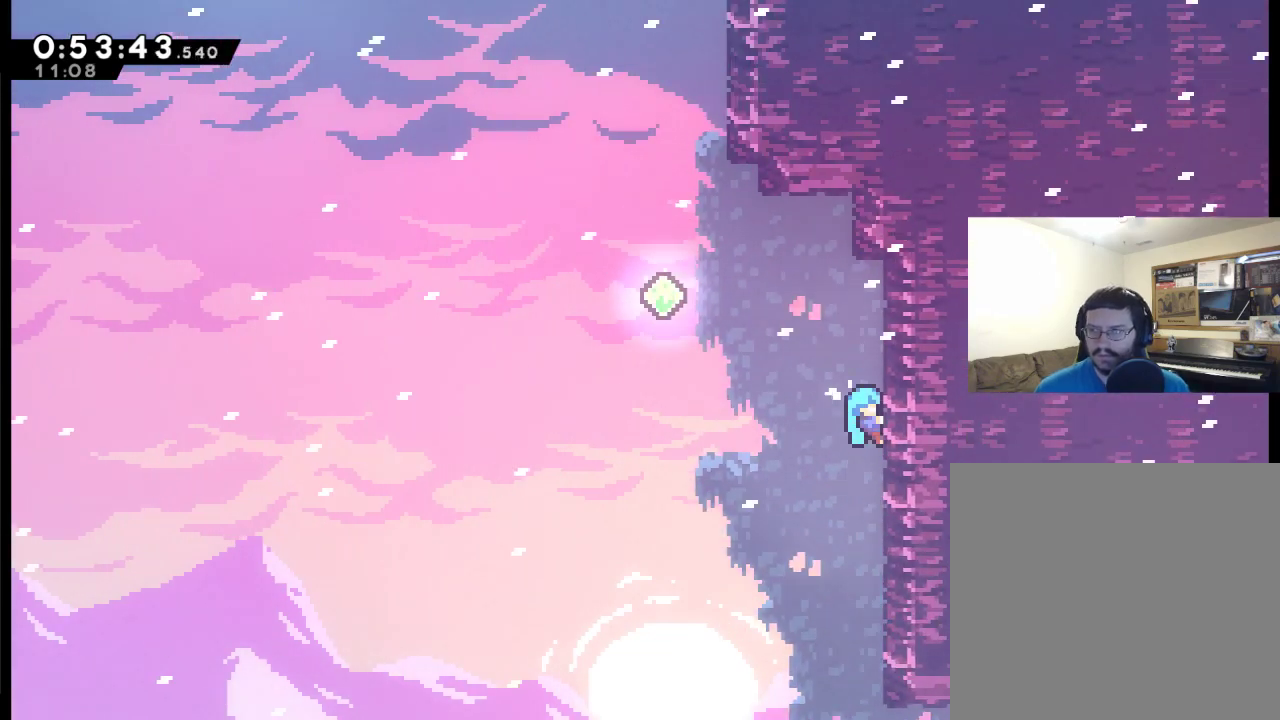
{"buttons": ["A", "R2", "DPAD_UP", "DPAD_LEFT"], "left_stick": "center", "right_stick": "center", "events": []}
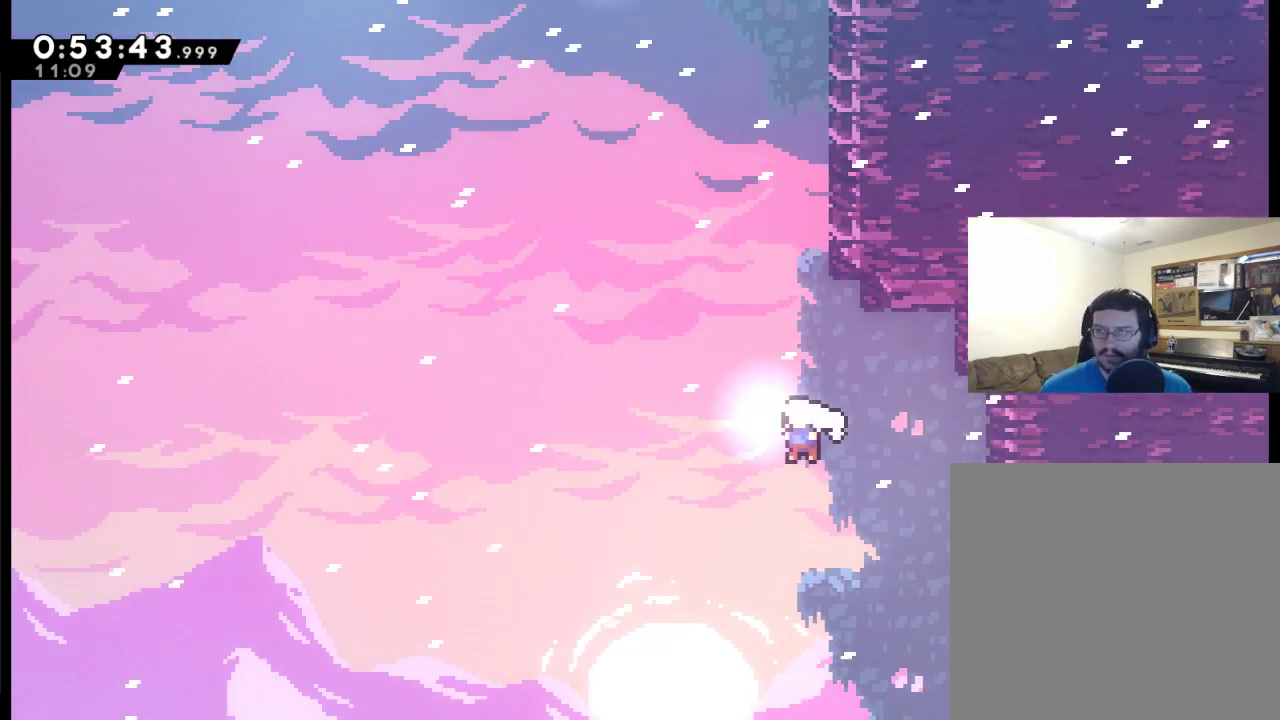
{"buttons": ["X", "DPAD_UP", "DPAD_RIGHT"], "left_stick": "center", "right_stick": "center", "events": [[67, "X", "down"], [100, "DPAD_LEFT", "up"], [100, "R2", "up"], [167, "A", "up"], [300, "X", "up"], [433, "X", "down"], [500, "DPAD_RIGHT", "down"]]}
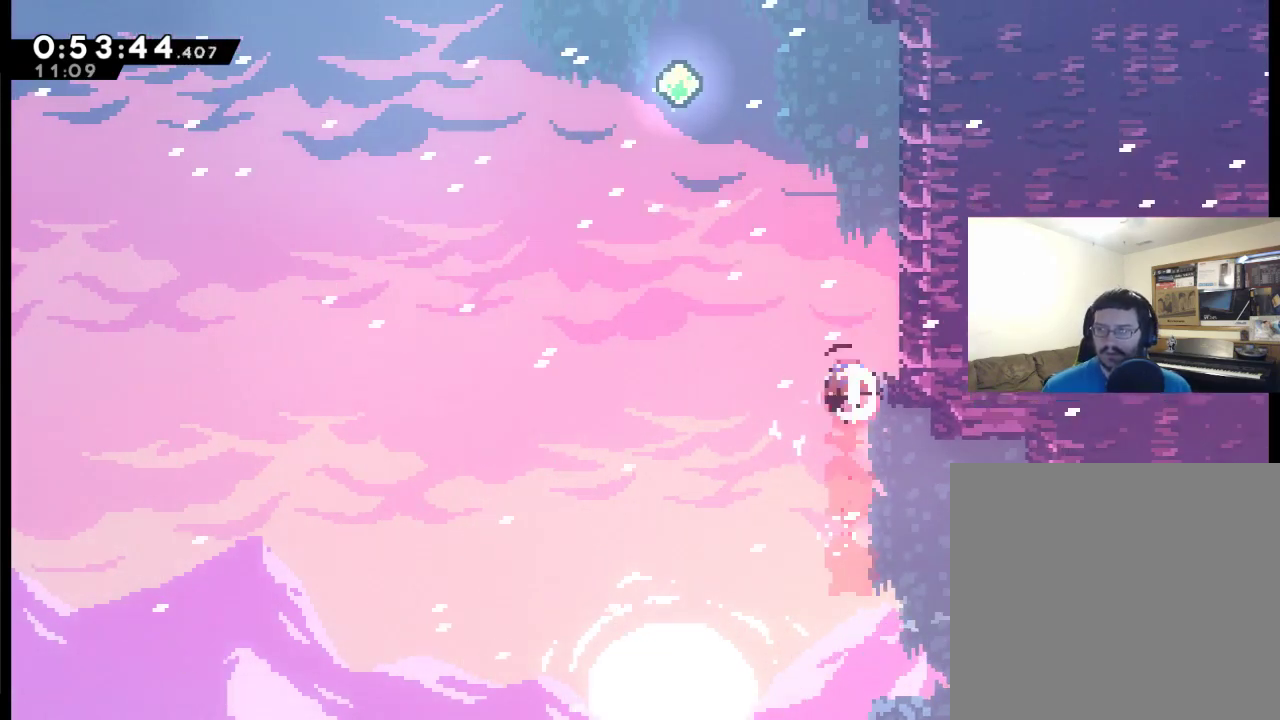
{"buttons": ["R2", "DPAD_UP", "DPAD_LEFT"], "left_stick": "center", "right_stick": "center", "events": [[267, "R2", "down"], [367, "X", "up"], [467, "DPAD_RIGHT", "up"], [500, "DPAD_LEFT", "down"]]}
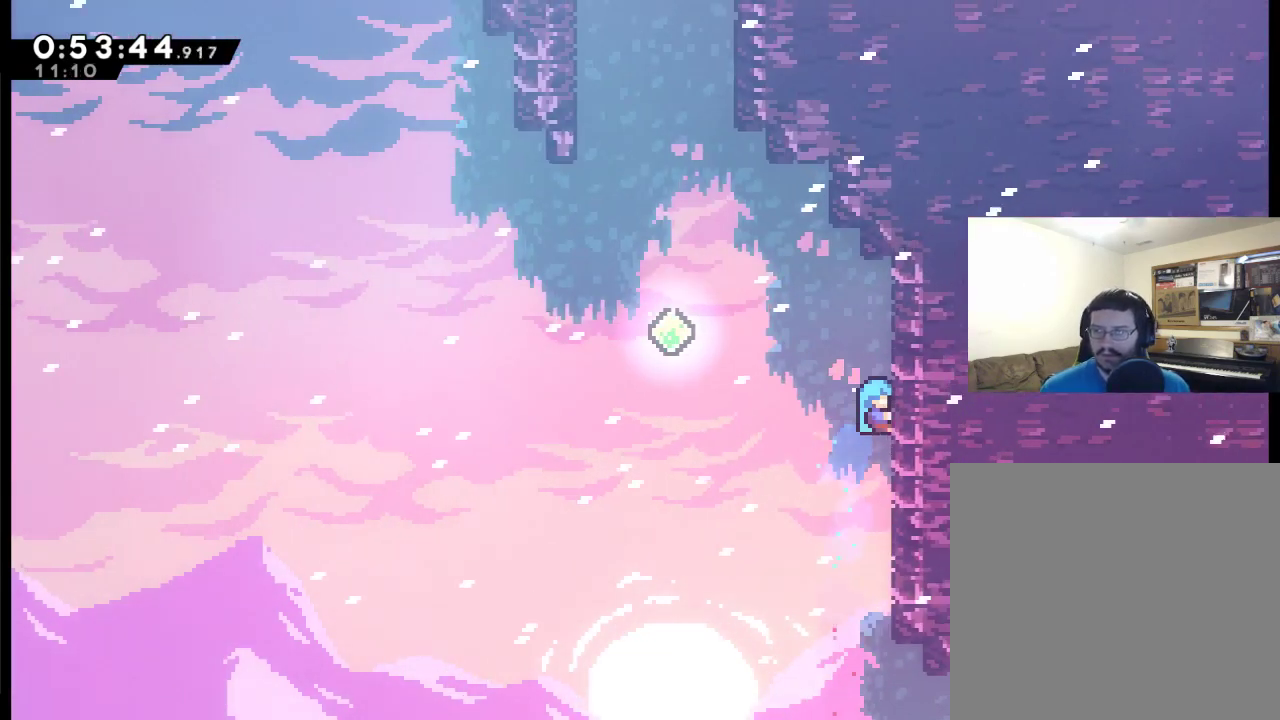
{"buttons": ["A", "R2", "DPAD_UP", "DPAD_LEFT"], "left_stick": "center", "right_stick": "center", "events": [[67, "A", "down"]]}
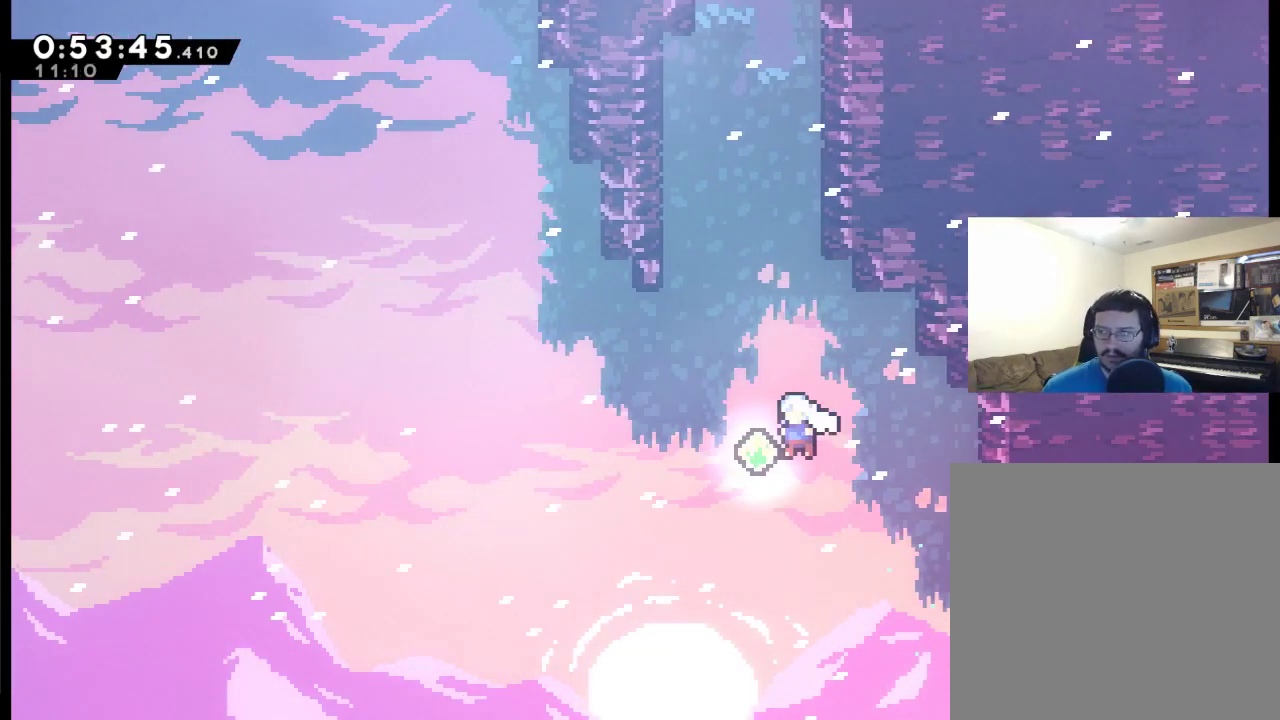
{"buttons": ["X", "DPAD_UP"], "left_stick": "center", "right_stick": "center", "events": [[33, "A", "up"], [67, "R2", "up"], [100, "DPAD_LEFT", "up"], [133, "X", "down"], [367, "X", "up"], [433, "X", "down"]]}
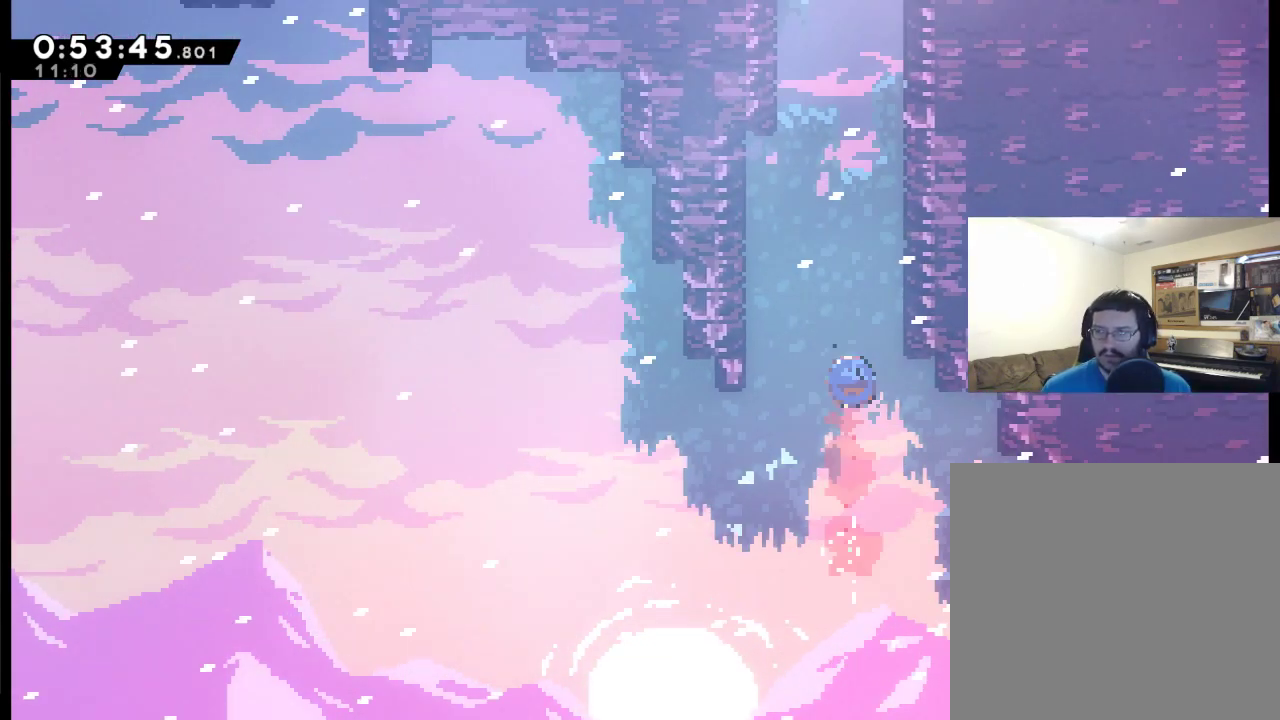
{"buttons": ["R2", "DPAD_UP"], "left_stick": "center", "right_stick": "center", "events": [[33, "DPAD_LEFT", "down"], [267, "R2", "down"], [333, "X", "up"], [500, "DPAD_LEFT", "up"]]}
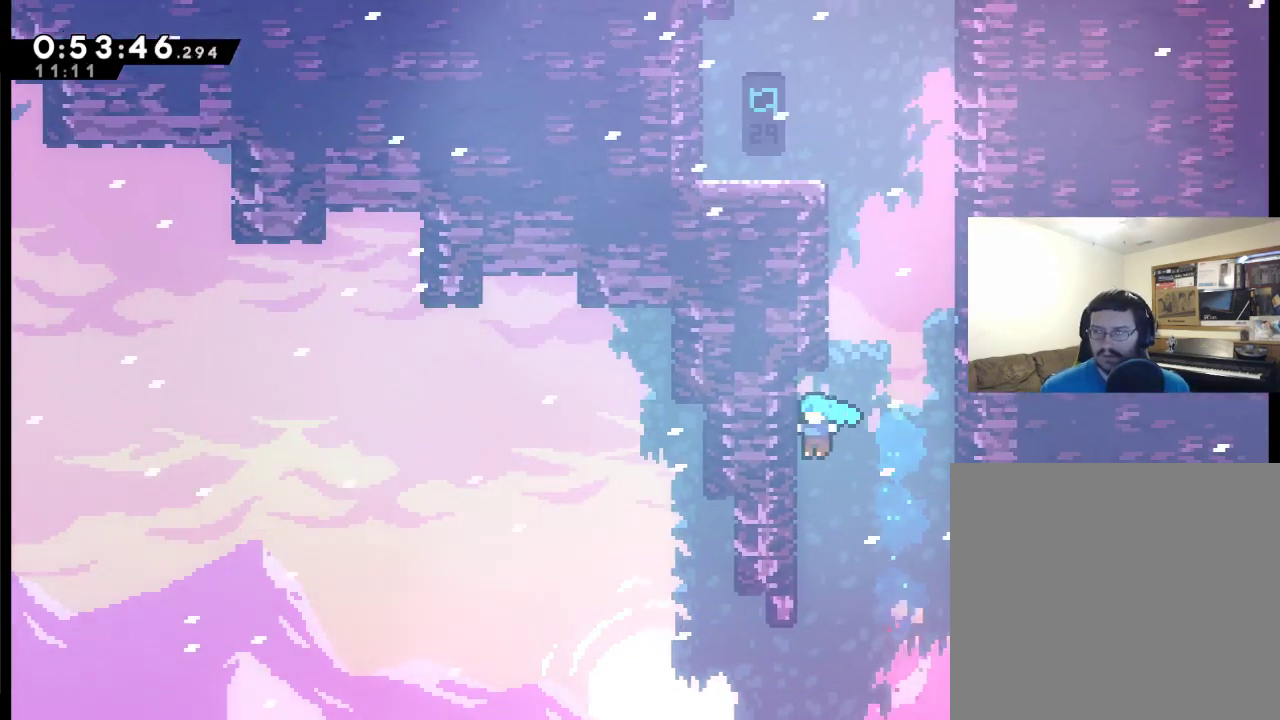
{"buttons": ["A", "R2", "DPAD_UP"], "left_stick": "center", "right_stick": "center", "events": [[133, "DPAD_RIGHT", "down"], [167, "A", "down"], [500, "DPAD_RIGHT", "up"]]}
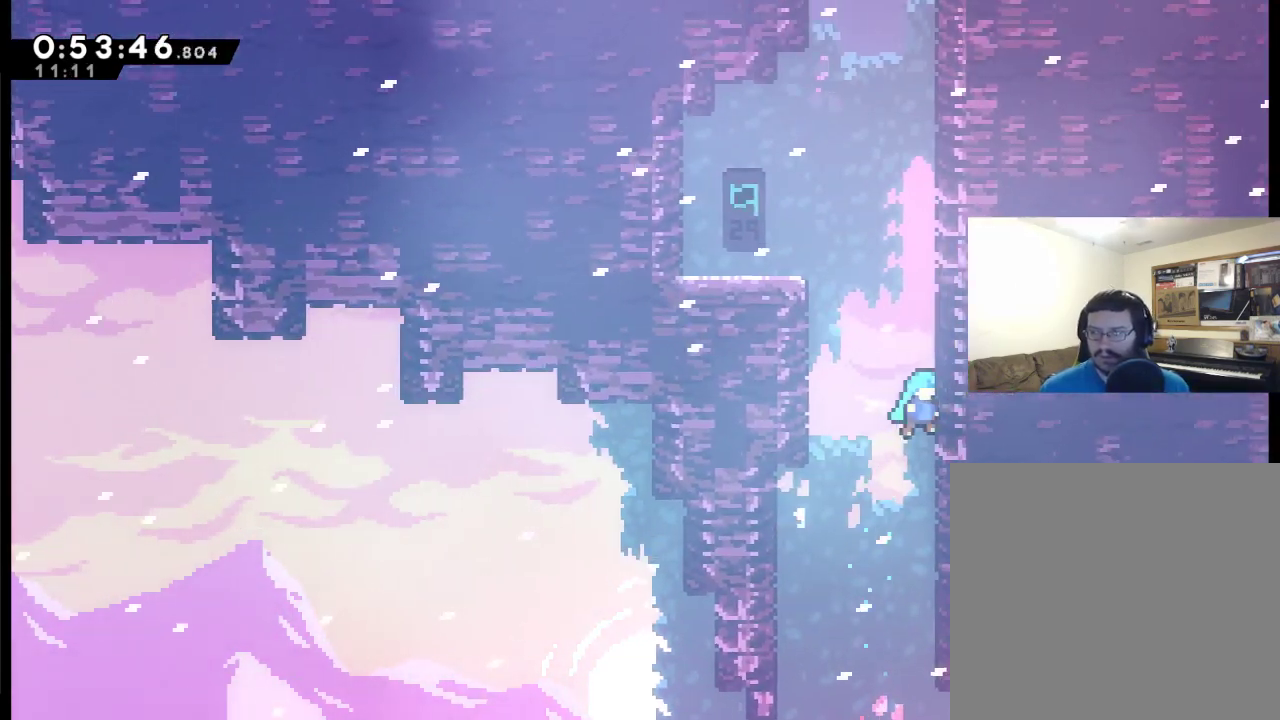
{"buttons": ["R2", "DPAD_UP", "DPAD_LEFT"], "left_stick": "center", "right_stick": "center", "events": [[100, "A", "up"], [167, "DPAD_LEFT", "down"], [200, "A", "down"], [467, "A", "up"]]}
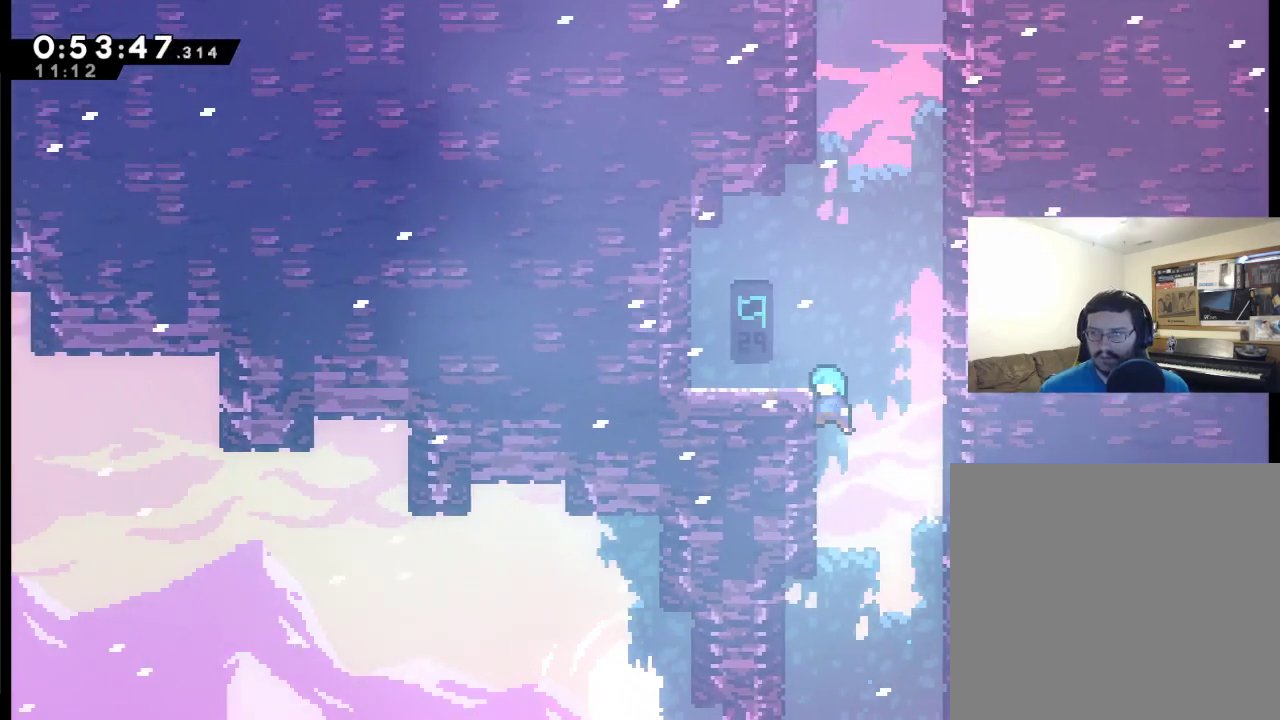
{"buttons": ["DPAD_RIGHT"], "left_stick": "center", "right_stick": "center", "events": [[33, "A", "down"], [267, "A", "up"], [300, "R2", "up"], [333, "DPAD_UP", "up"], [367, "DPAD_LEFT", "up"], [467, "DPAD_RIGHT", "down"]]}
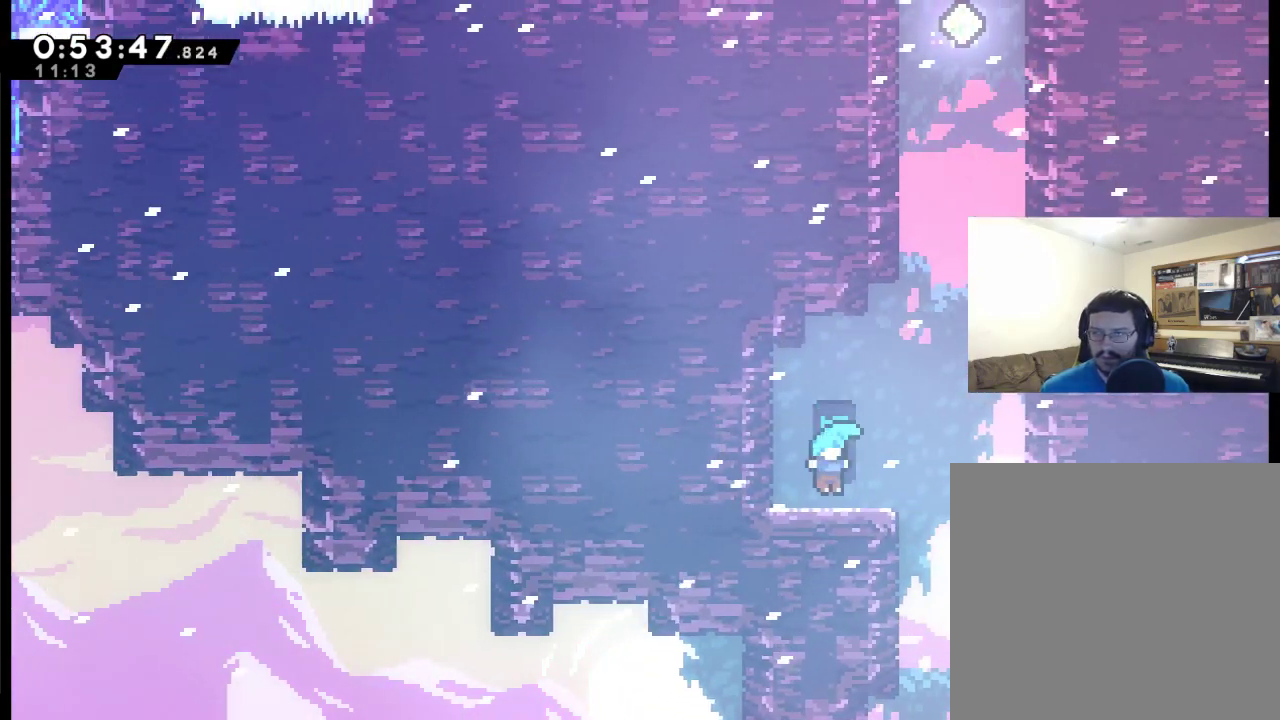
{"buttons": ["A", "X", "DPAD_UP", "DPAD_RIGHT"], "left_stick": "center", "right_stick": "center", "events": [[67, "A", "down"], [67, "DPAD_UP", "down"], [333, "X", "down"]]}
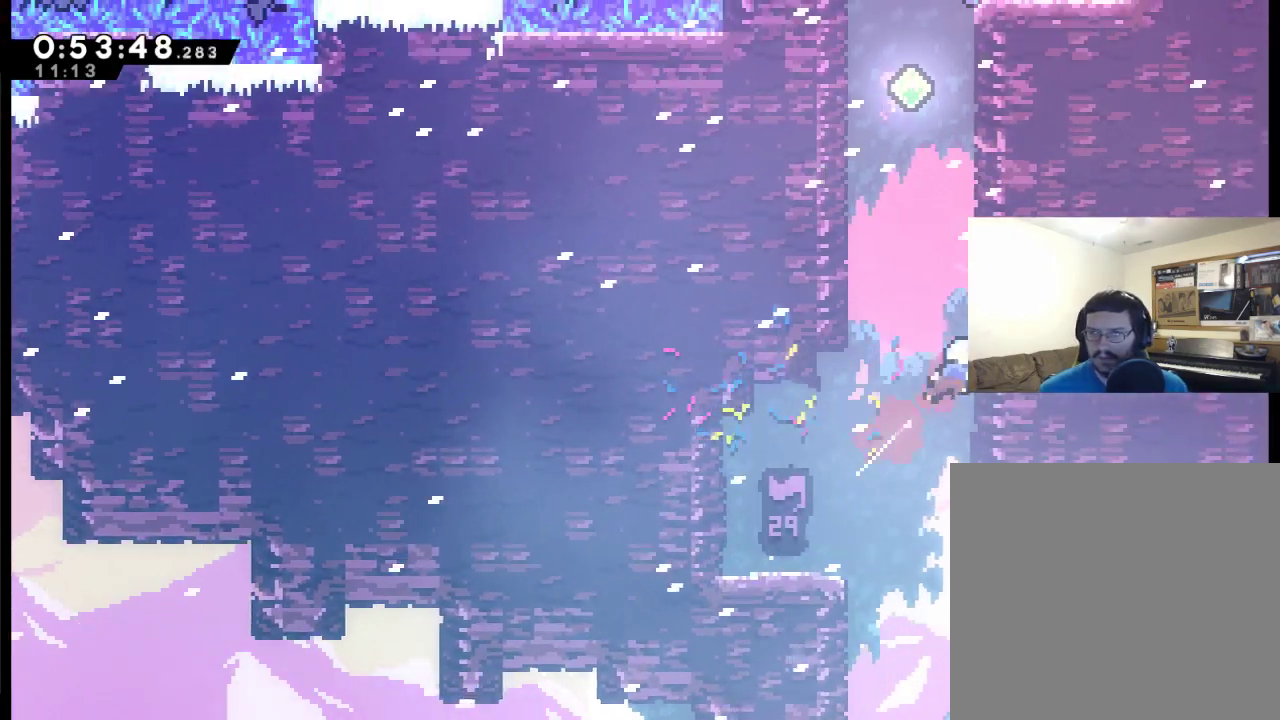
{"buttons": ["A", "R2", "DPAD_UP", "DPAD_LEFT"], "left_stick": "center", "right_stick": "center", "events": [[200, "R2", "down"], [233, "A", "up"], [267, "DPAD_RIGHT", "up"], [333, "DPAD_LEFT", "down"], [367, "X", "up"], [500, "A", "down"]]}
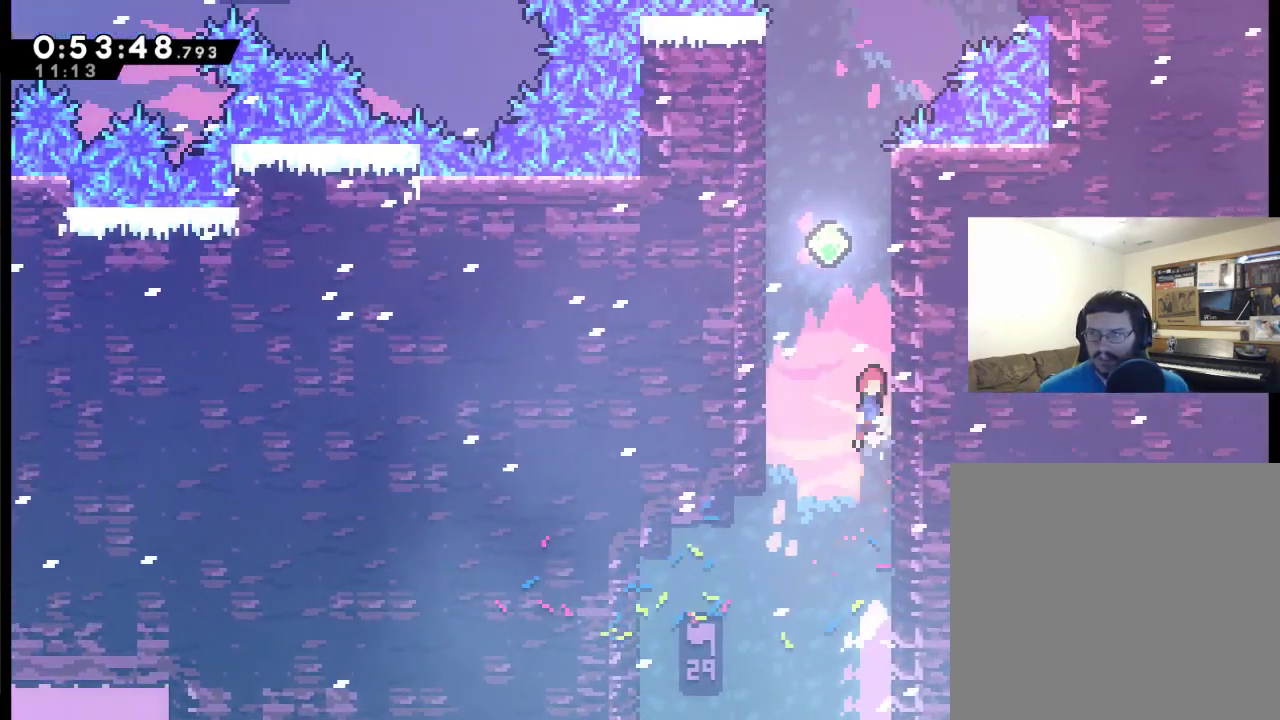
{"buttons": ["A", "R2", "DPAD_UP", "DPAD_RIGHT"], "left_stick": "center", "right_stick": "center", "events": [[267, "DPAD_LEFT", "up"], [300, "A", "up"], [333, "DPAD_RIGHT", "down"], [367, "A", "down"]]}
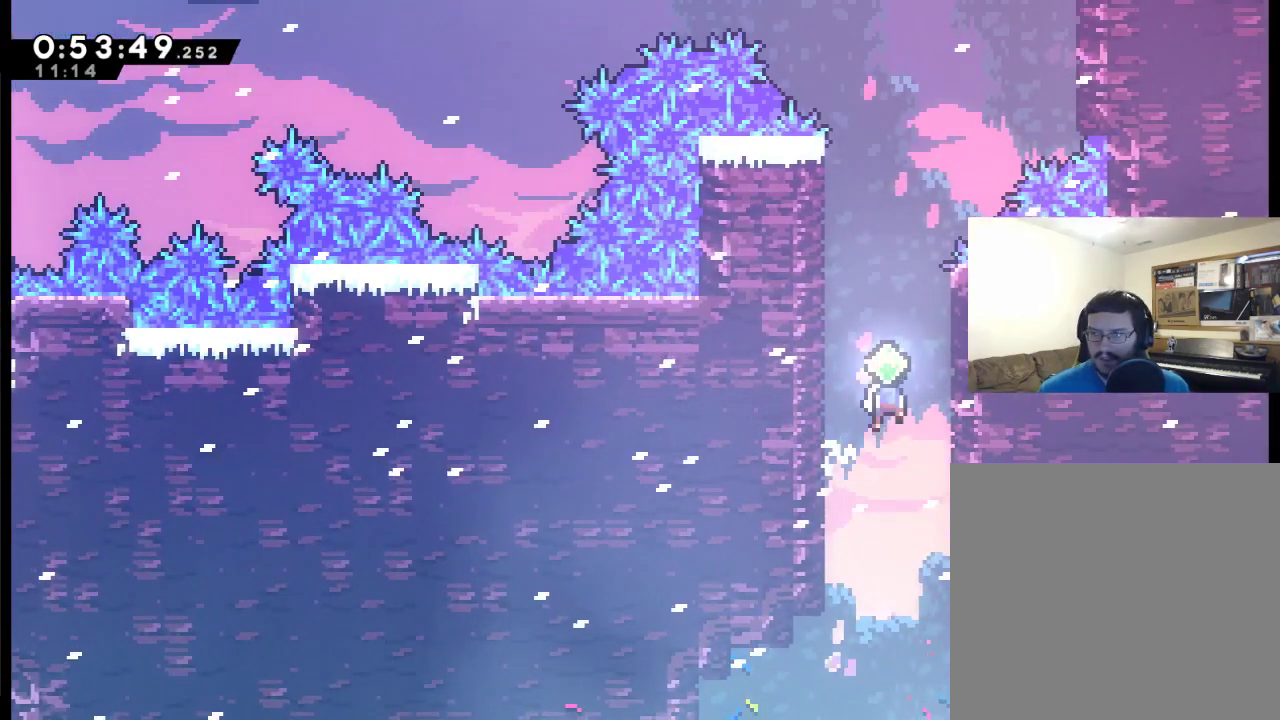
{"buttons": ["A", "R2", "DPAD_UP", "DPAD_LEFT"], "left_stick": "center", "right_stick": "center", "events": [[200, "A", "up"], [200, "DPAD_RIGHT", "up"], [267, "DPAD_LEFT", "down"], [333, "A", "down"]]}
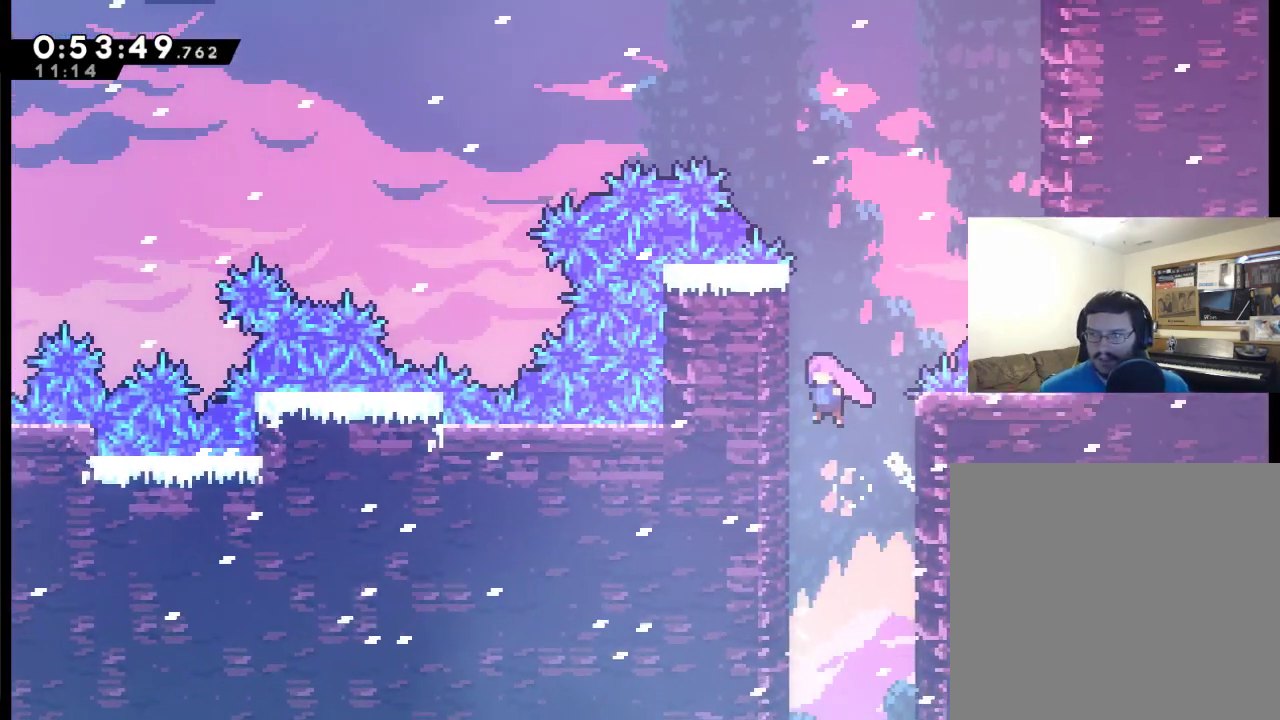
{"buttons": ["A", "R2", "DPAD_UP", "DPAD_RIGHT"], "left_stick": "center", "right_stick": "center", "events": [[233, "A", "up"], [267, "DPAD_LEFT", "up"], [300, "A", "down"], [300, "DPAD_RIGHT", "down"]]}
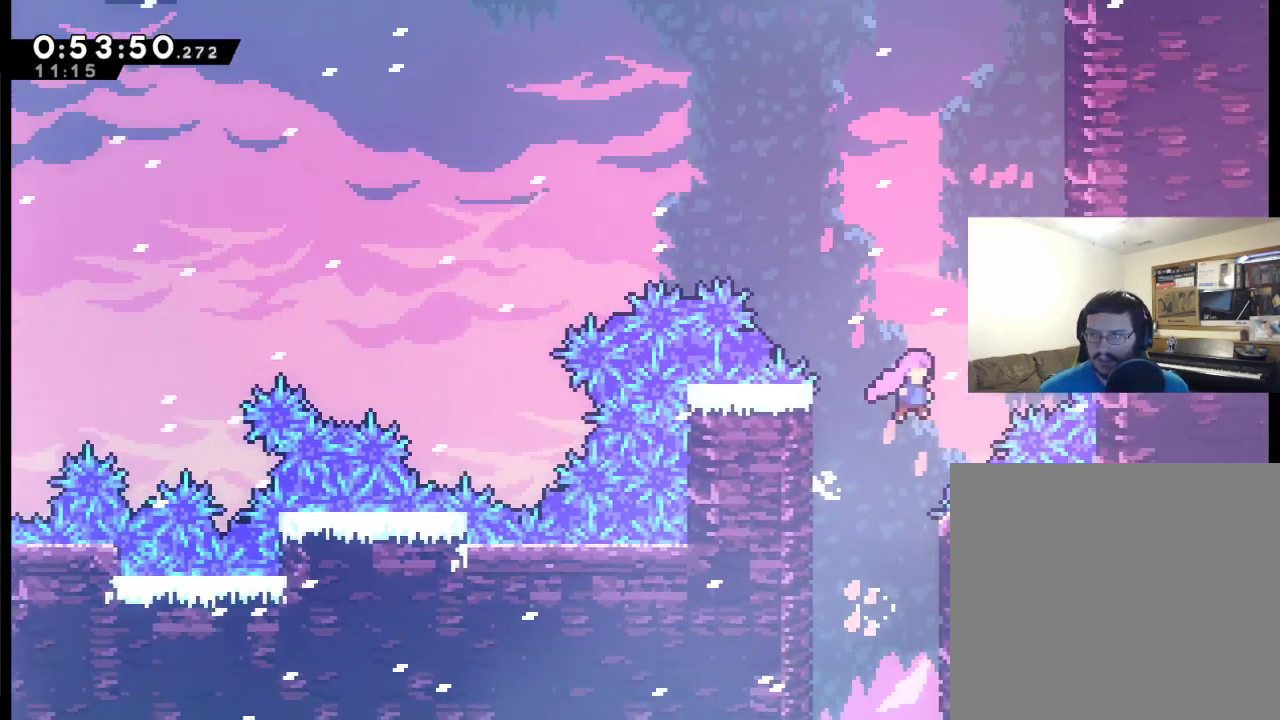
{"buttons": ["R2", "DPAD_UP"], "left_stick": "center", "right_stick": "center", "events": [[33, "X", "down"], [500, "A", "up"], [500, "DPAD_RIGHT", "up"], [500, "X", "up"]]}
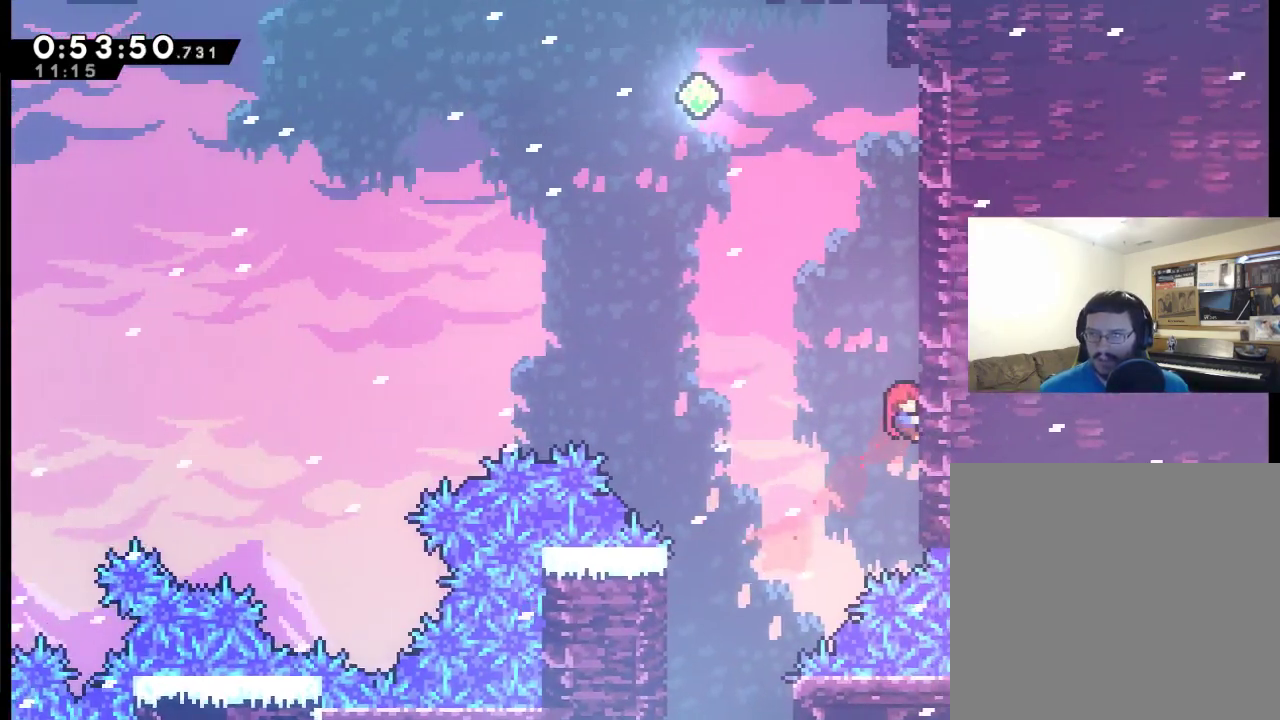
{"buttons": ["R2", "DPAD_UP"], "left_stick": "center", "right_stick": "center", "events": []}